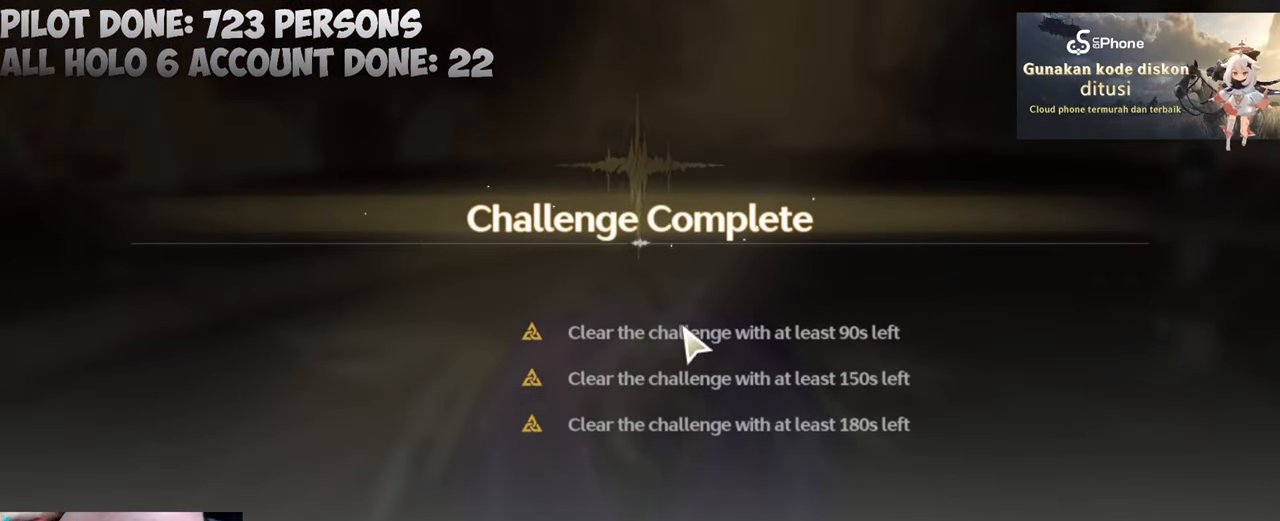
Gameplay with keyboard and mouse; each line is a JSON object with the keys and mouse buttons held at the frame after it. "events" lists presses ("down") and releases ("up") of "1", "2", "3", "4", "5", "a", "alt", "c", "caps_lock", "ctrl", "d", "e", "f", "g", "q", "r", "s", "shift", "space", "t", "tab", "v", "w", "x", "z", "mouse_left", "mouse_wheel" and "mouse_right" between this image and that frame as [ms after this image, input, new state], when the widget could be followed in between. "mouse_left", "mouse_wheel", "mouse_right" = the "left", "wheel", "right" buttons of the "mouse" list. No other keys are recorded. "wheel" means that the mouse wheel is clicked or scrolled. Not read: mouse_move.
{"keys": [], "mouse": ["left"], "events": [[467, "mouse_left", "down"]]}
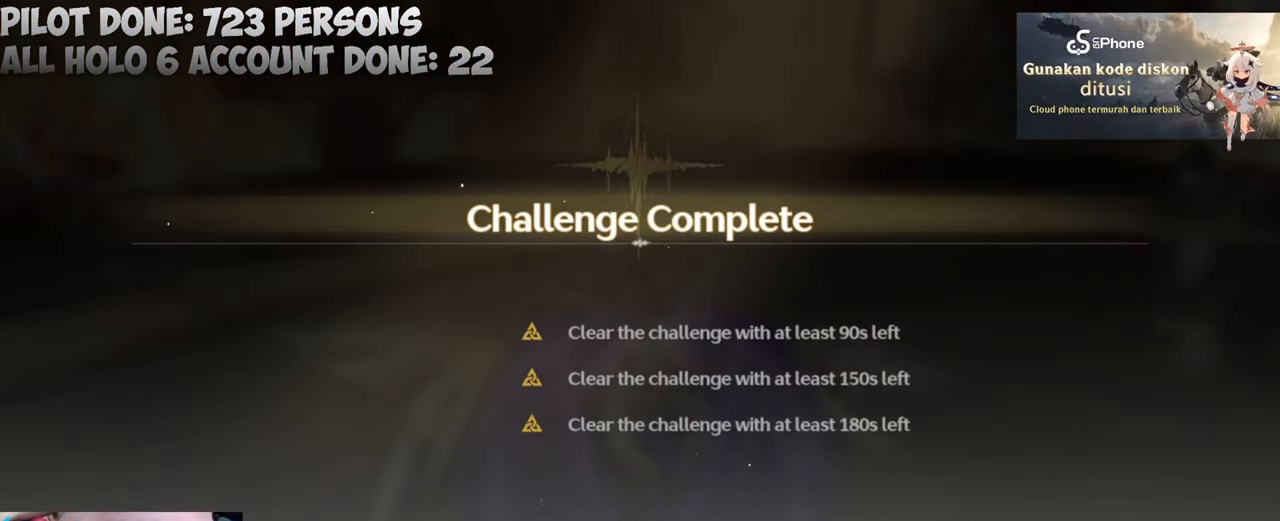
{"keys": [], "mouse": [], "events": [[67, "mouse_left", "up"]]}
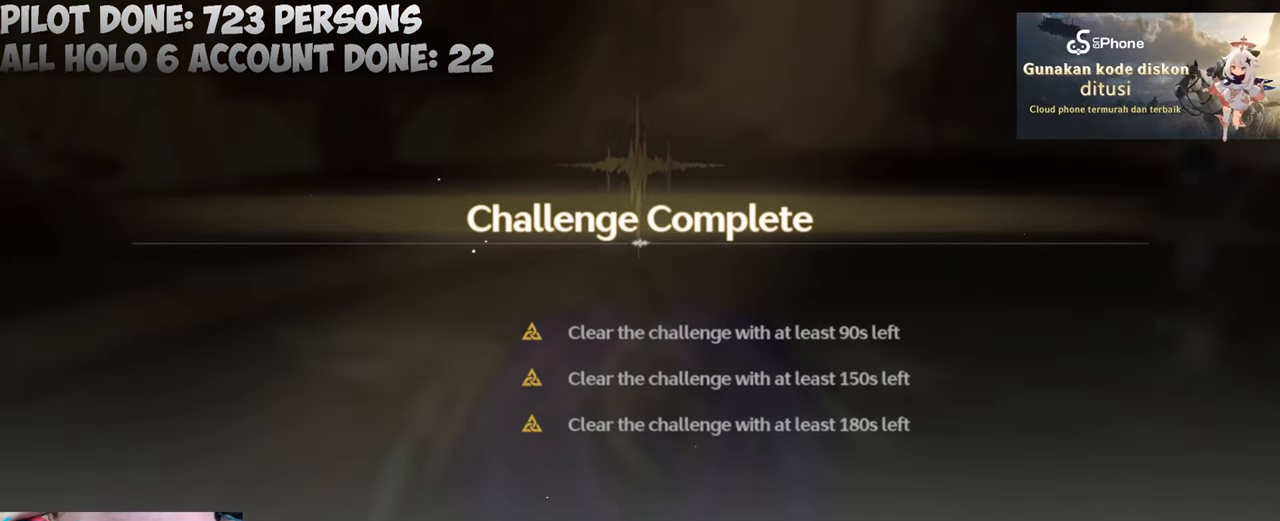
{"keys": [], "mouse": [], "events": [[83, "mouse_left", "down"], [167, "mouse_left", "up"], [350, "mouse_left", "down"], [450, "mouse_left", "up"]]}
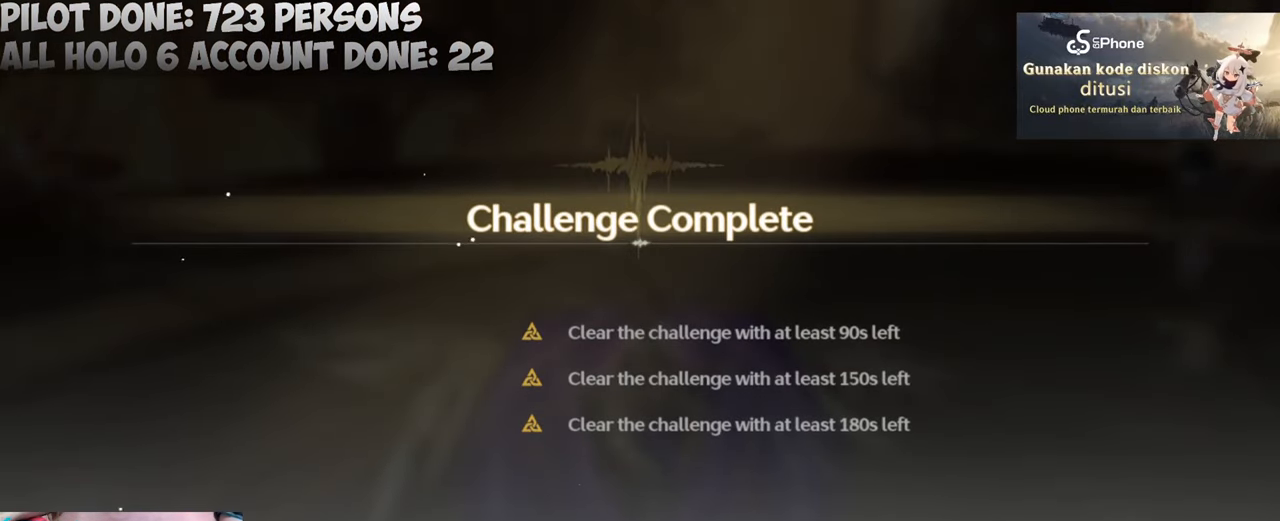
{"keys": [], "mouse": [], "events": [[233, "a", "down"], [317, "a", "up"]]}
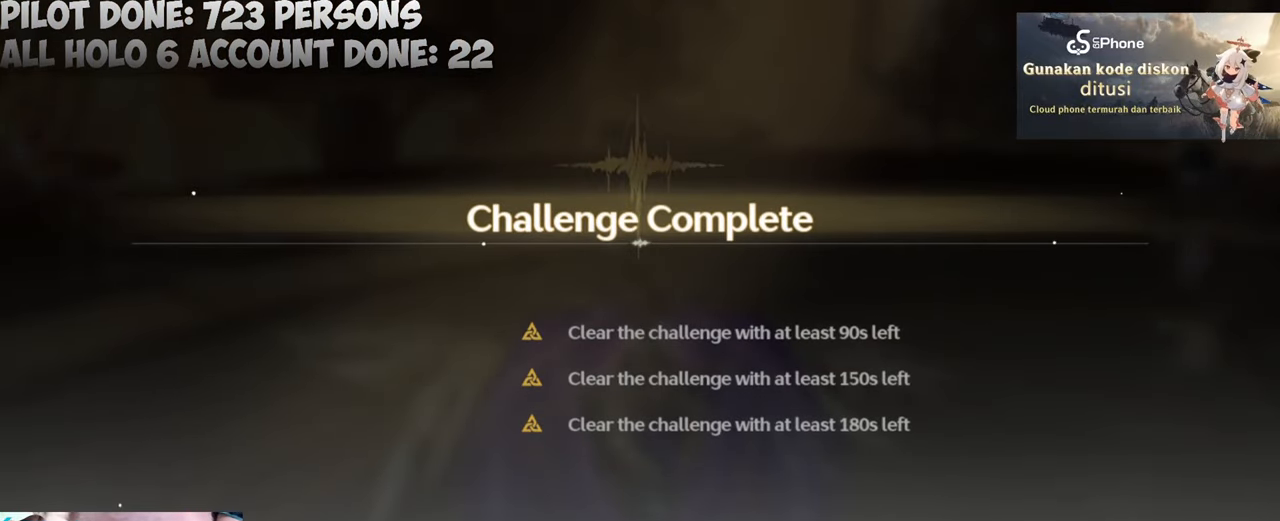
{"keys": [], "mouse": [], "events": [[300, "s", "down"], [400, "s", "up"], [433, "space", "down"], [483, "space", "up"]]}
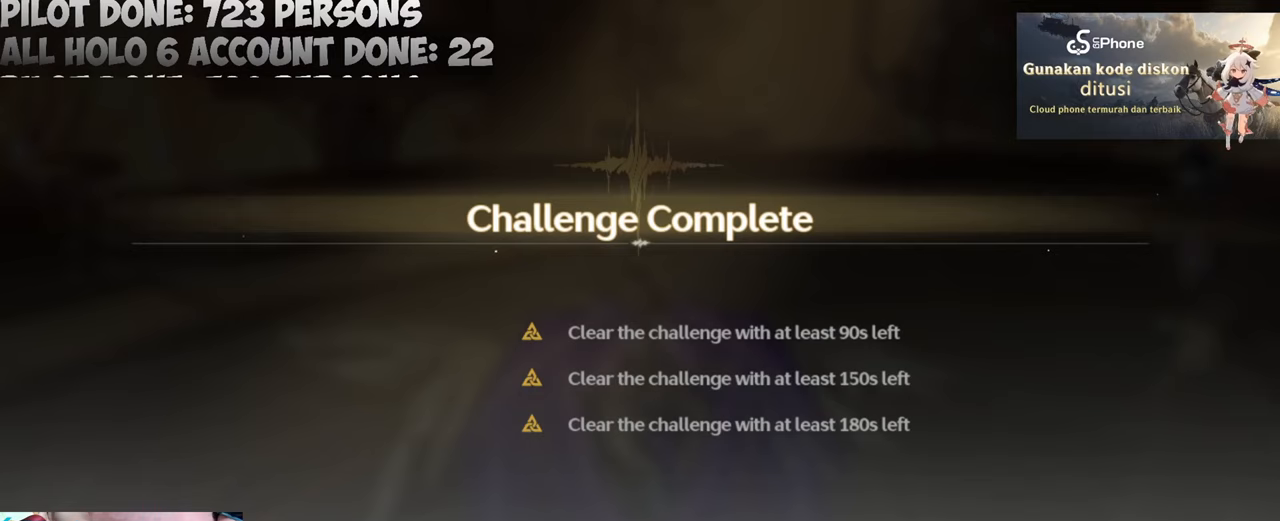
{"keys": [], "mouse": [], "events": [[33, "c", "down"], [83, "c", "up"], [183, "a", "down"], [267, "a", "up"], [267, "t", "down"], [367, "space", "down"], [367, "t", "up"], [400, "space", "up"]]}
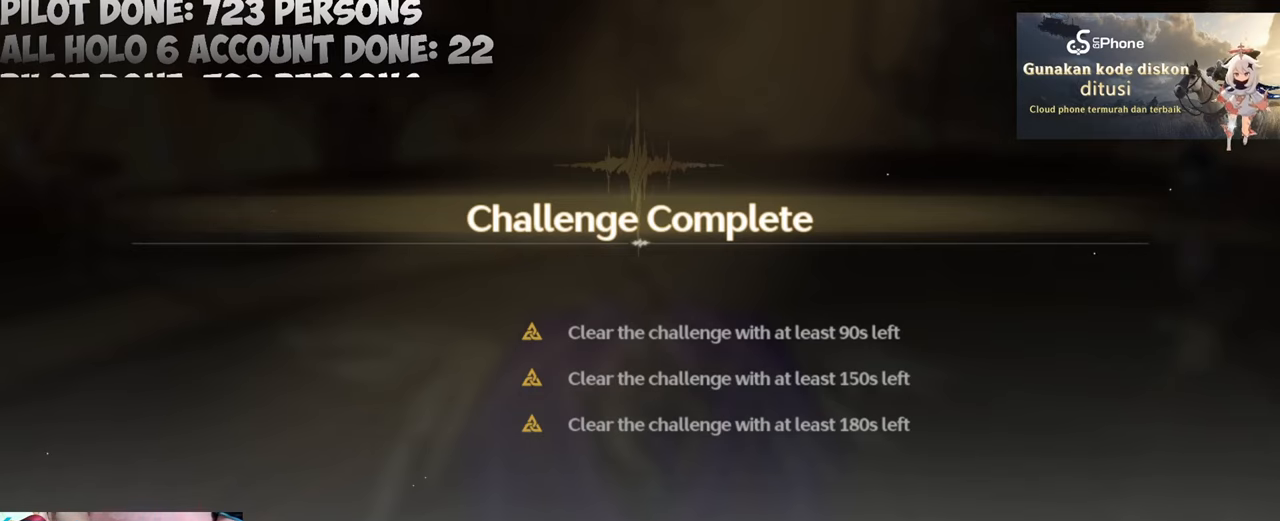
{"keys": [], "mouse": [], "events": [[50, "a", "down"], [100, "a", "up"], [367, "space", "down"], [417, "space", "up"]]}
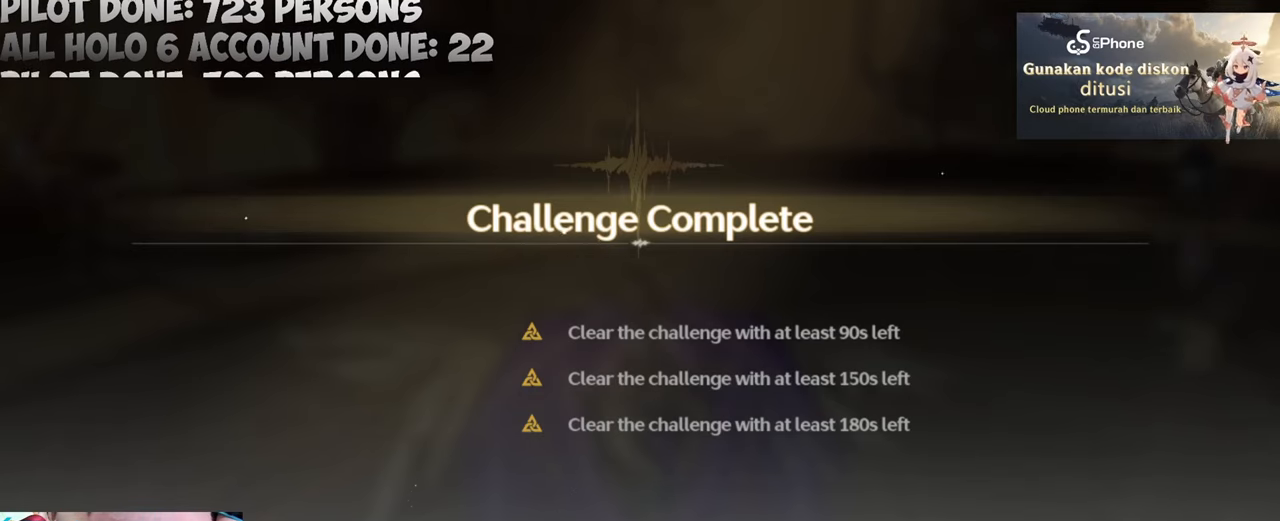
{"keys": [], "mouse": [], "events": []}
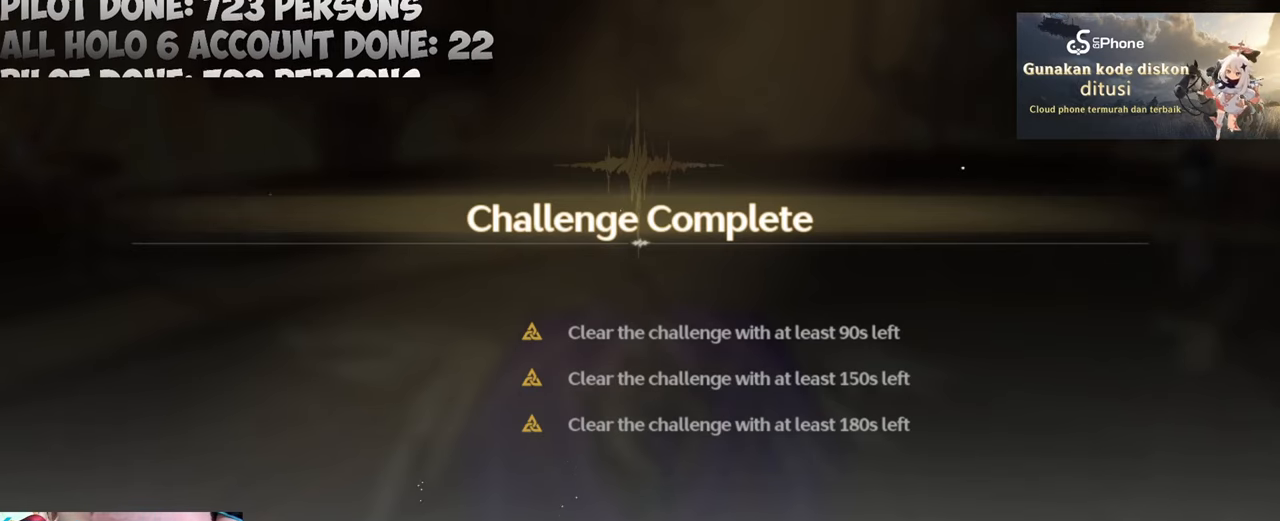
{"keys": ["s"], "mouse": [], "events": [[267, "space", "down"], [317, "space", "up"], [450, "g", "down"], [500, "g", "up"], [500, "s", "down"]]}
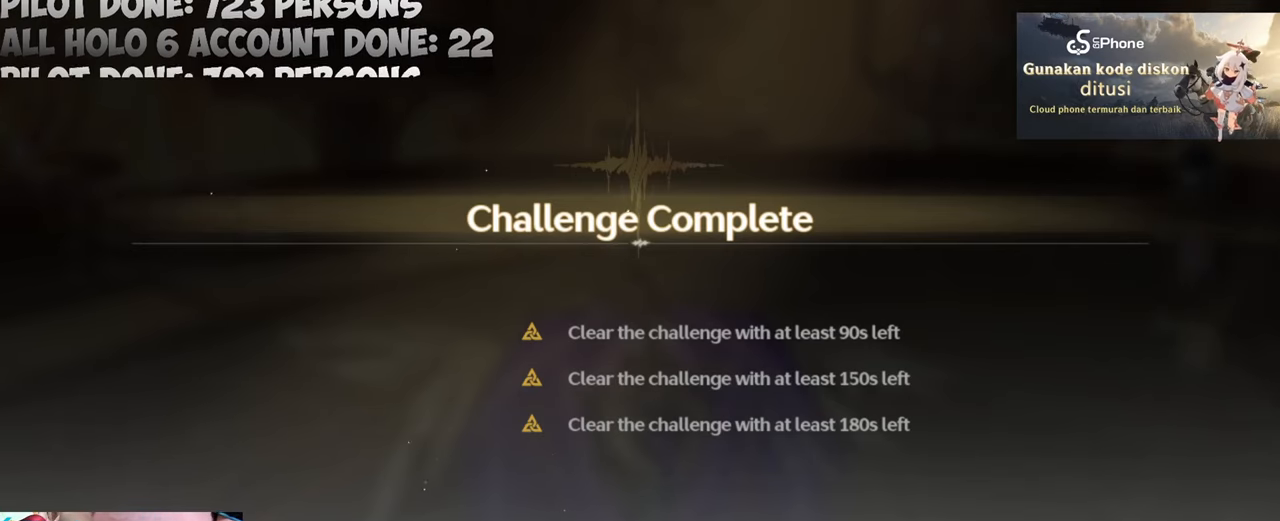
{"keys": [], "mouse": [], "events": [[100, "g", "down"], [150, "g", "up"], [150, "s", "up"], [183, "space", "down"], [233, "space", "up"], [333, "e", "down"], [367, "r", "down"], [417, "e", "up"], [467, "r", "up"]]}
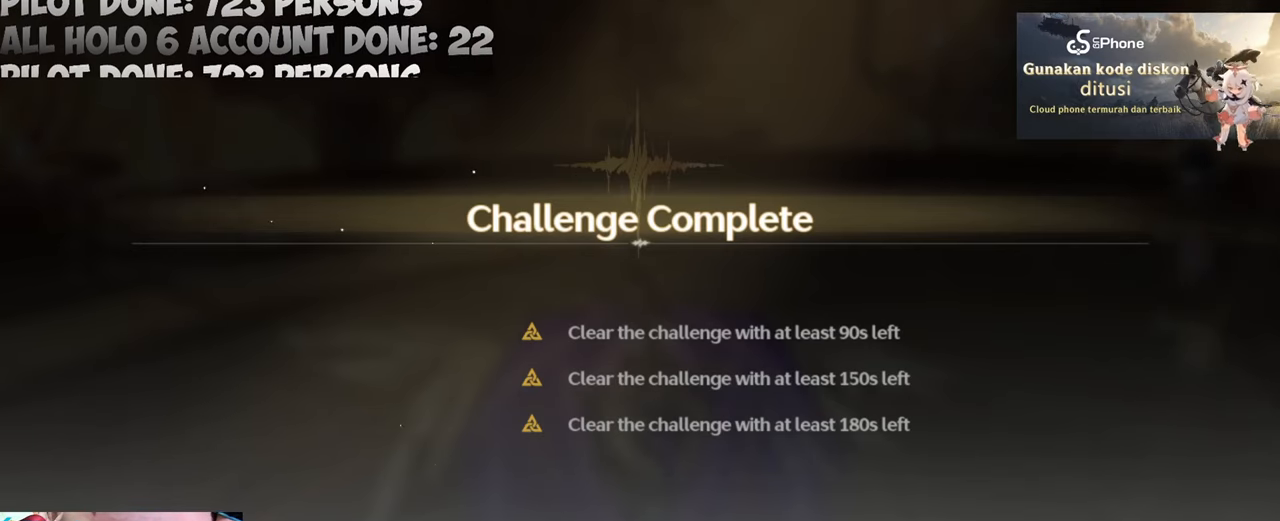
{"keys": [], "mouse": [], "events": [[67, "a", "down"], [117, "s", "down"], [150, "a", "up"], [150, "s", "up"]]}
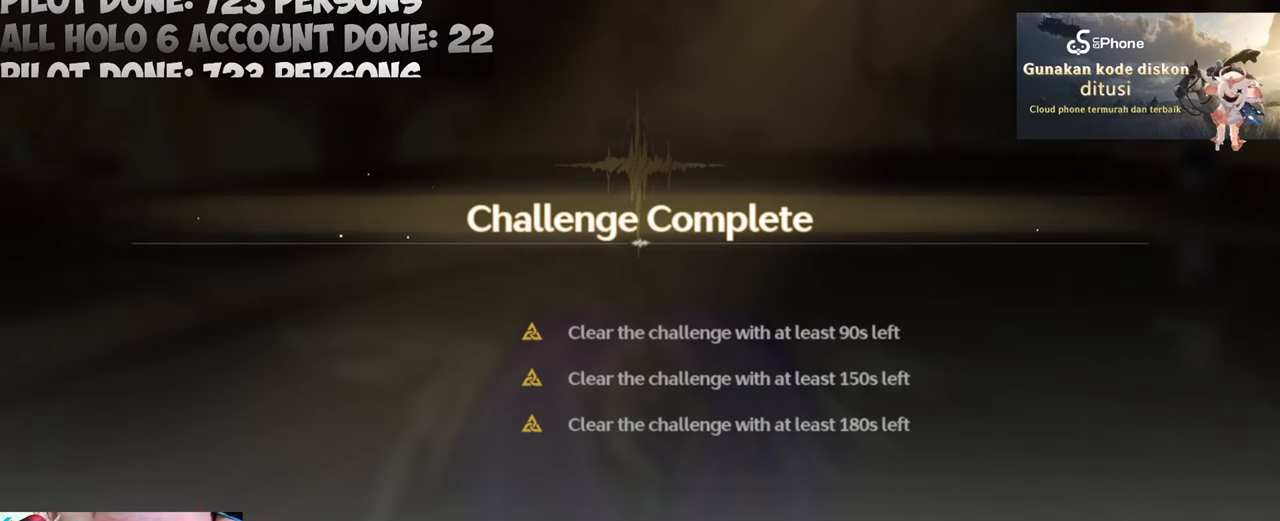
{"keys": [], "mouse": [], "events": []}
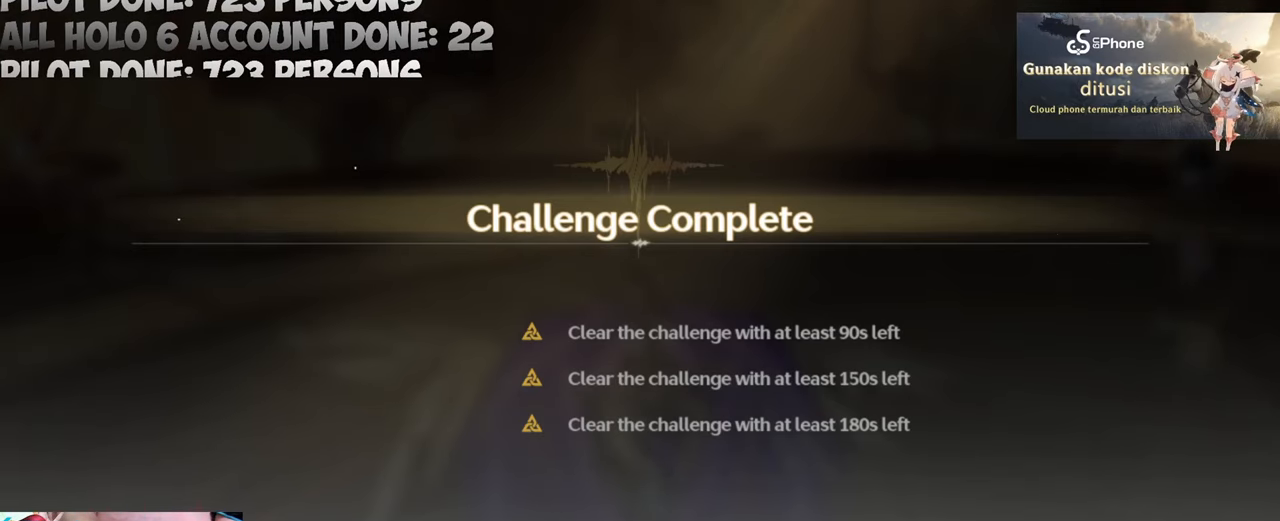
{"keys": [], "mouse": [], "events": []}
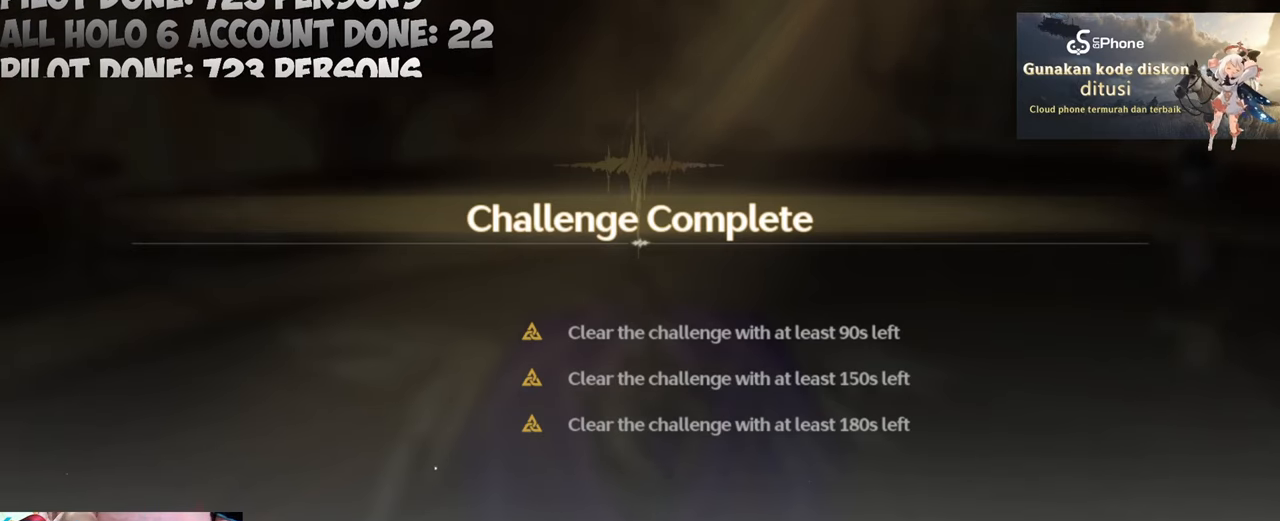
{"keys": [], "mouse": [], "events": [[300, "space", "down"], [383, "space", "up"], [433, "caps_lock", "down"], [483, "caps_lock", "up"]]}
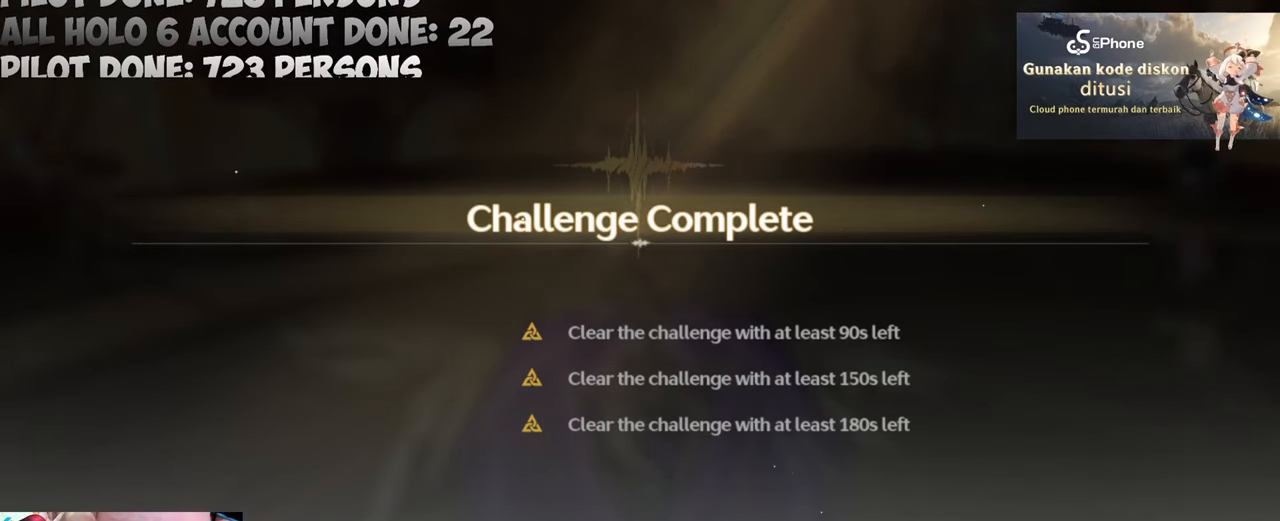
{"keys": [], "mouse": [], "events": []}
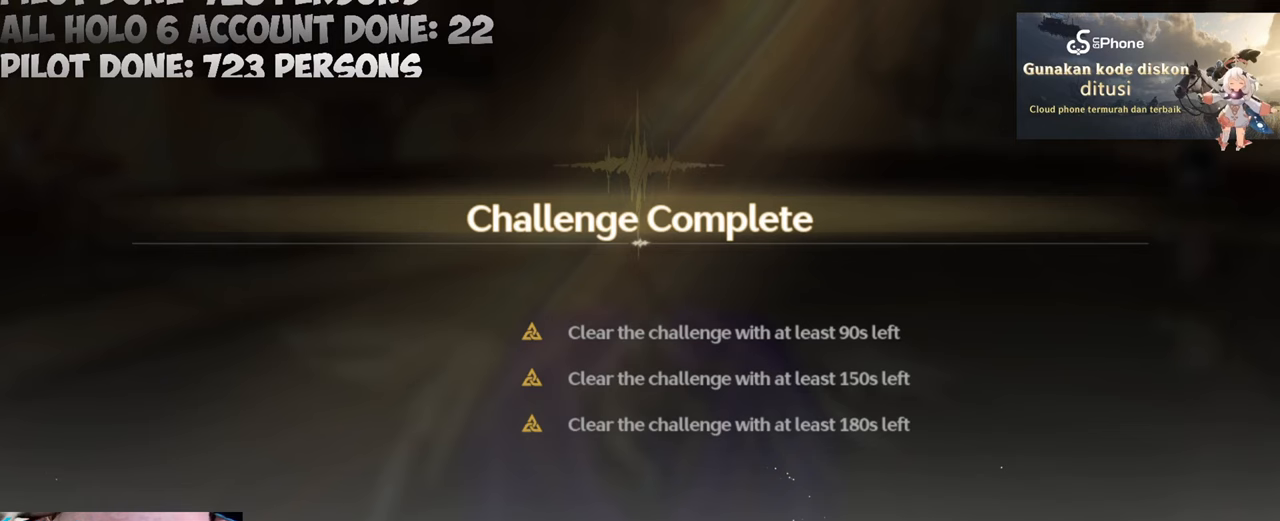
{"keys": [], "mouse": [], "events": [[383, "caps_lock", "down"], [483, "caps_lock", "up"]]}
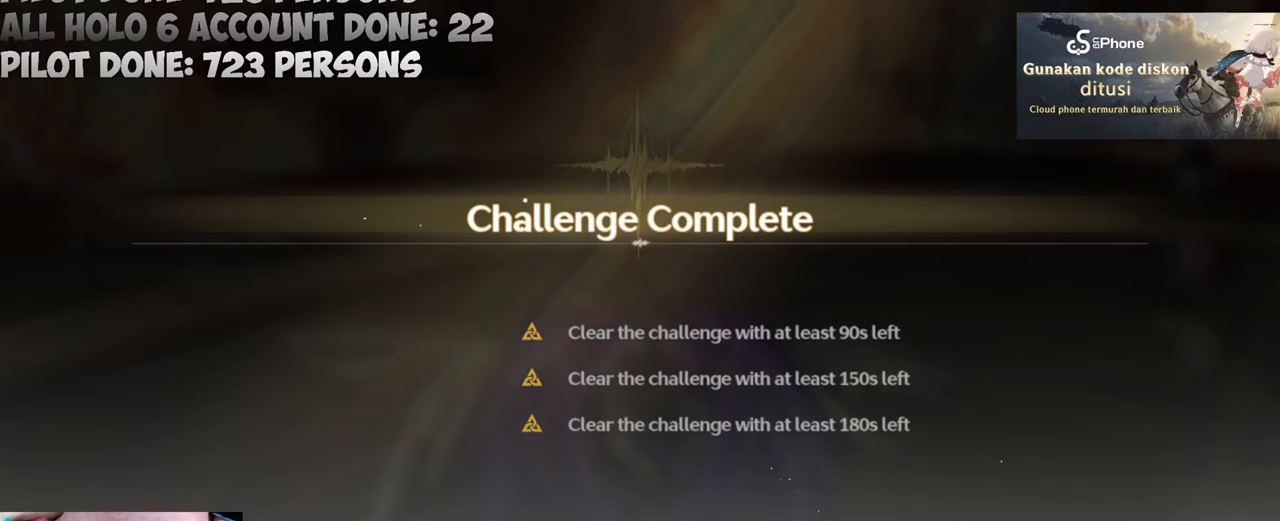
{"keys": [], "mouse": [], "events": [[100, "mouse_left", "down"], [250, "mouse_left", "up"]]}
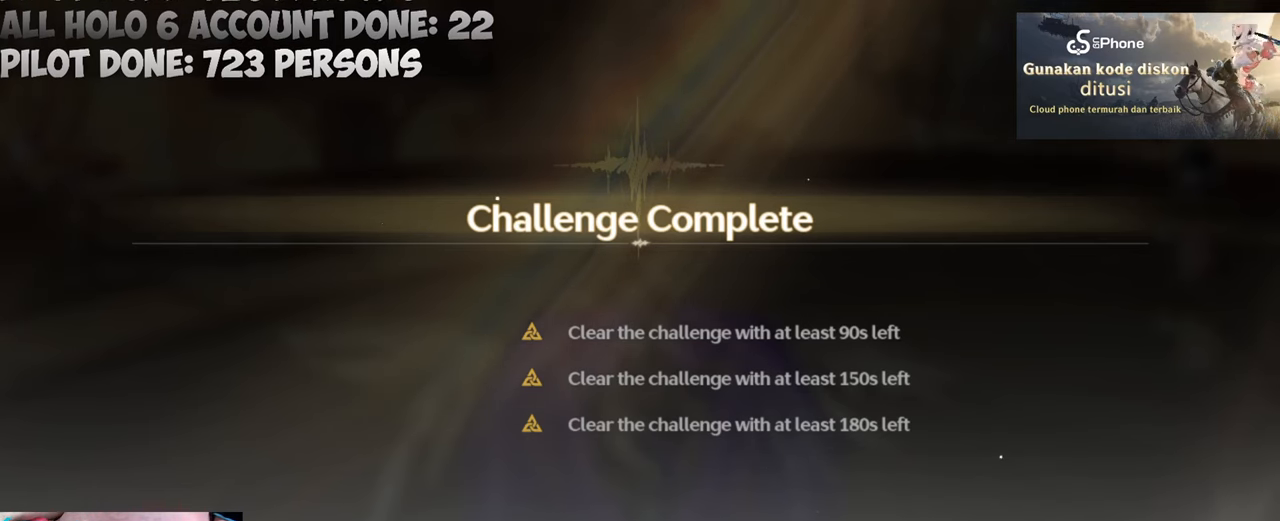
{"keys": [], "mouse": [], "events": []}
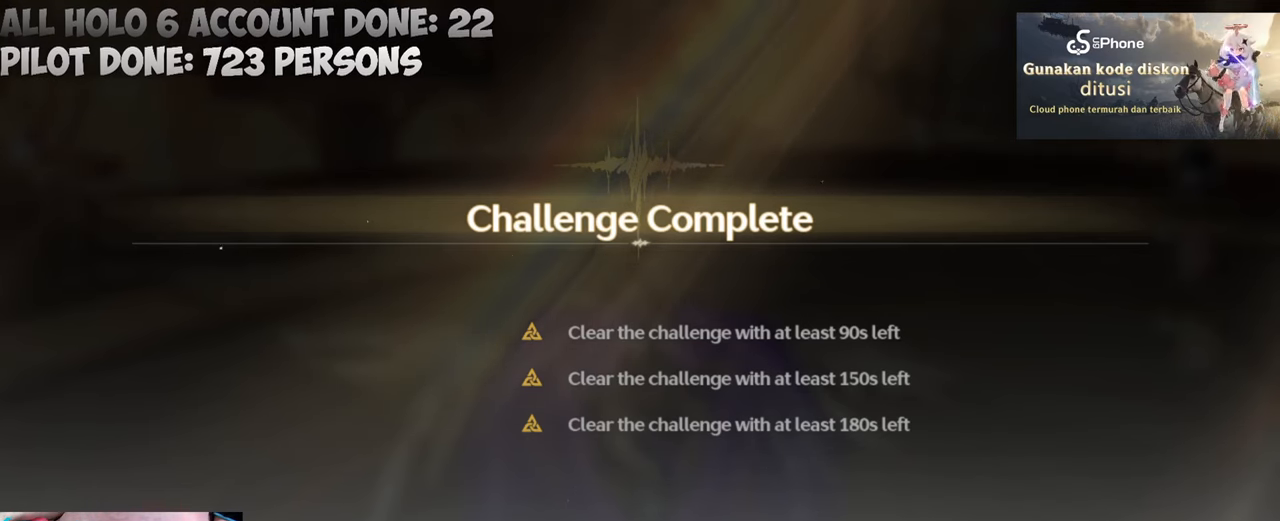
{"keys": [], "mouse": [], "events": []}
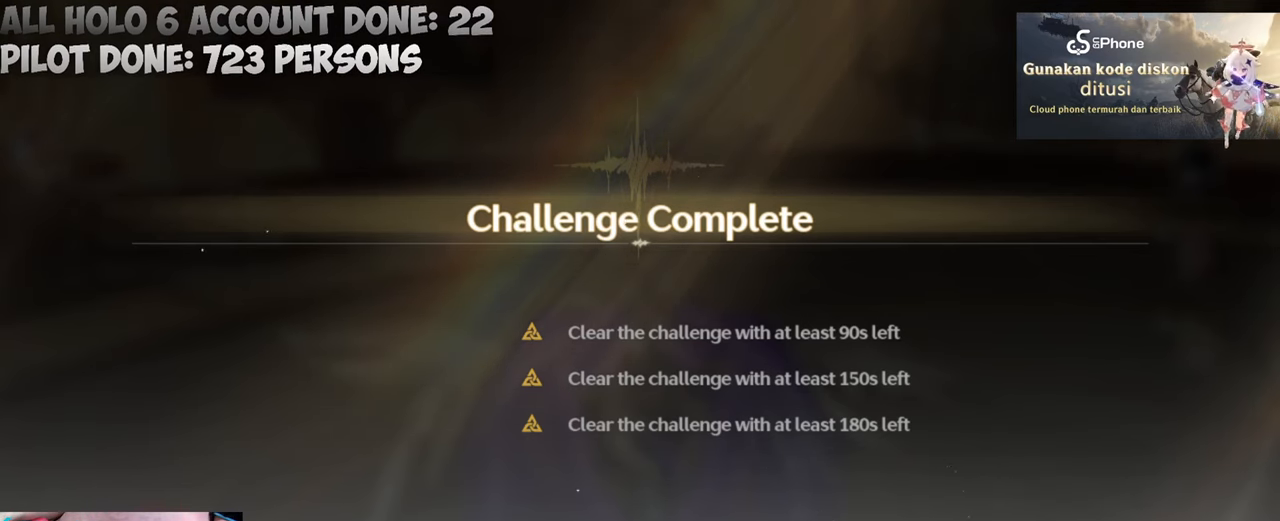
{"keys": [], "mouse": [], "events": [[67, "mouse_left", "down"], [150, "mouse_left", "up"], [400, "mouse_left", "down"], [483, "mouse_left", "up"]]}
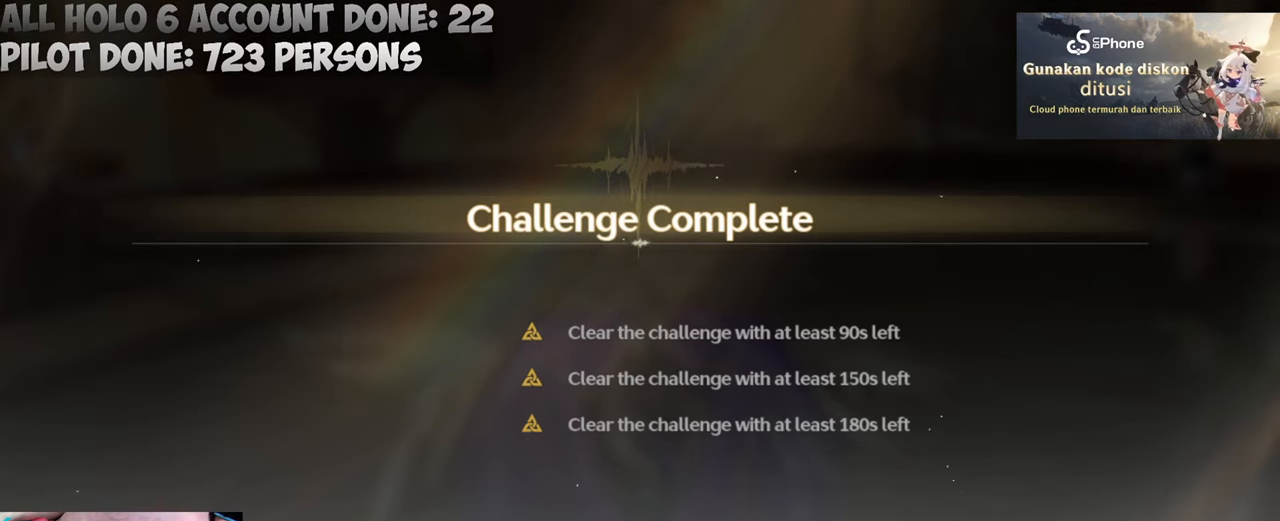
{"keys": [], "mouse": [], "events": [[33, "mouse_left", "down"], [167, "mouse_left", "up"], [217, "mouse_left", "down"], [317, "mouse_left", "up"], [367, "mouse_left", "down"], [450, "mouse_left", "up"]]}
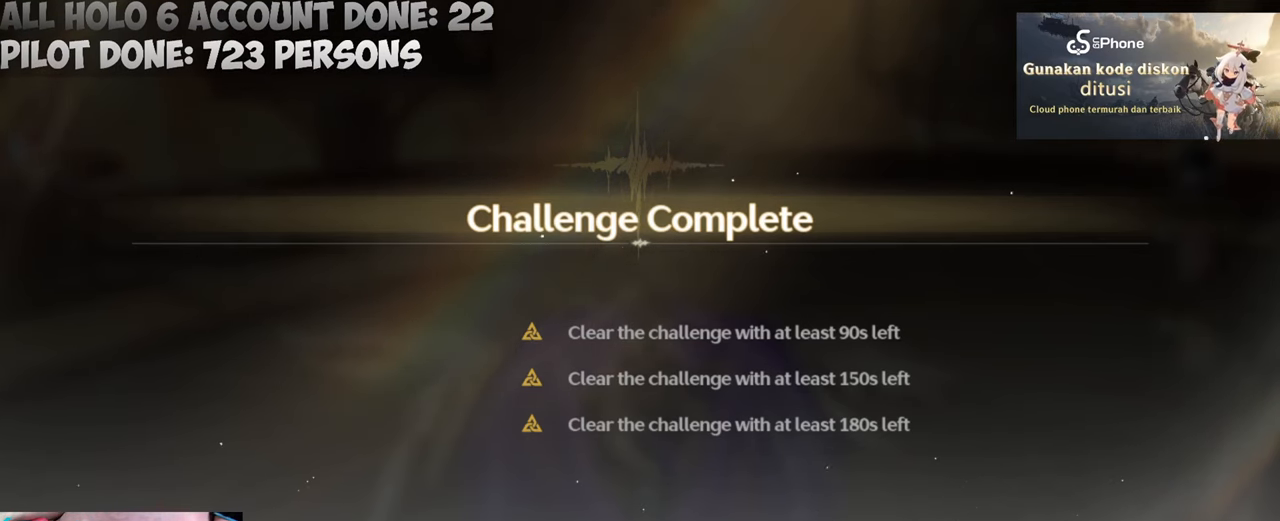
{"keys": [], "mouse": [], "events": []}
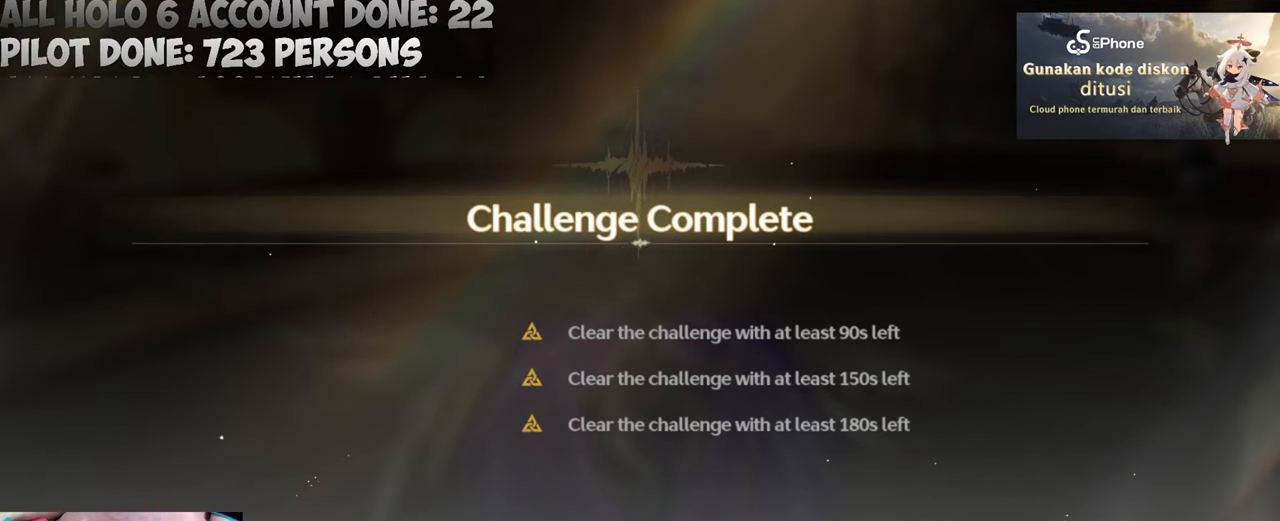
{"keys": [], "mouse": [], "events": []}
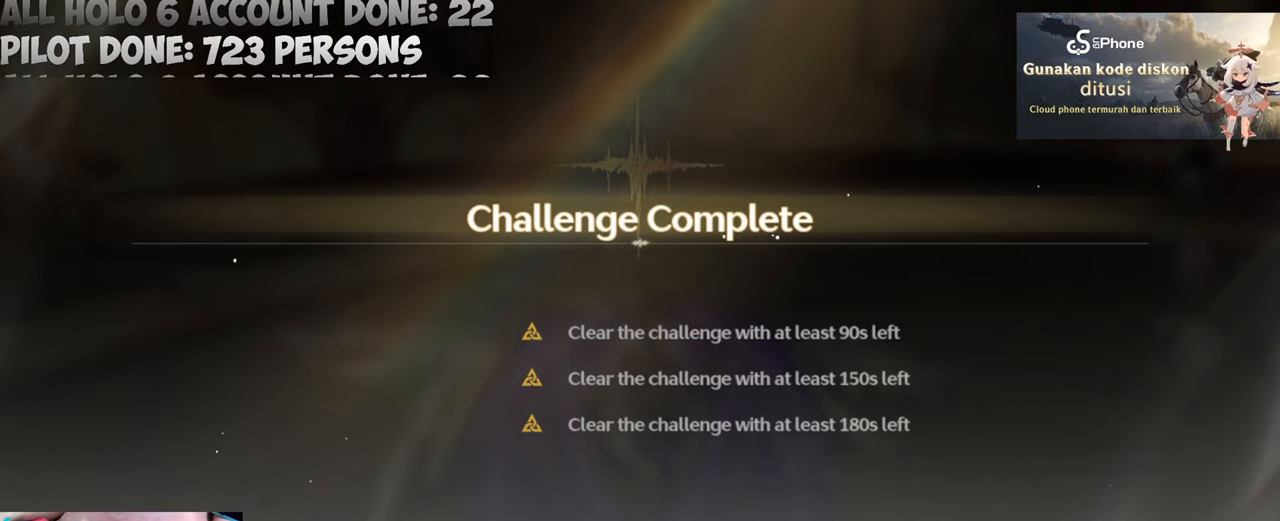
{"keys": [], "mouse": [], "events": [[83, "caps_lock", "down"], [167, "caps_lock", "up"], [267, "caps_lock", "down"], [367, "caps_lock", "up"]]}
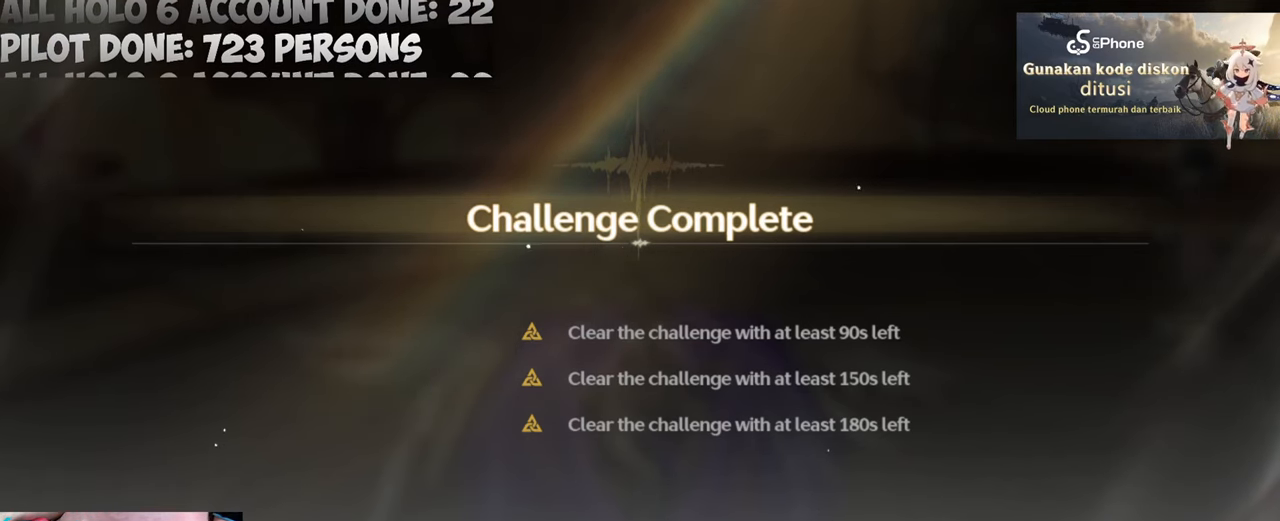
{"keys": [], "mouse": [], "events": [[83, "mouse_left", "down"], [233, "mouse_left", "up"]]}
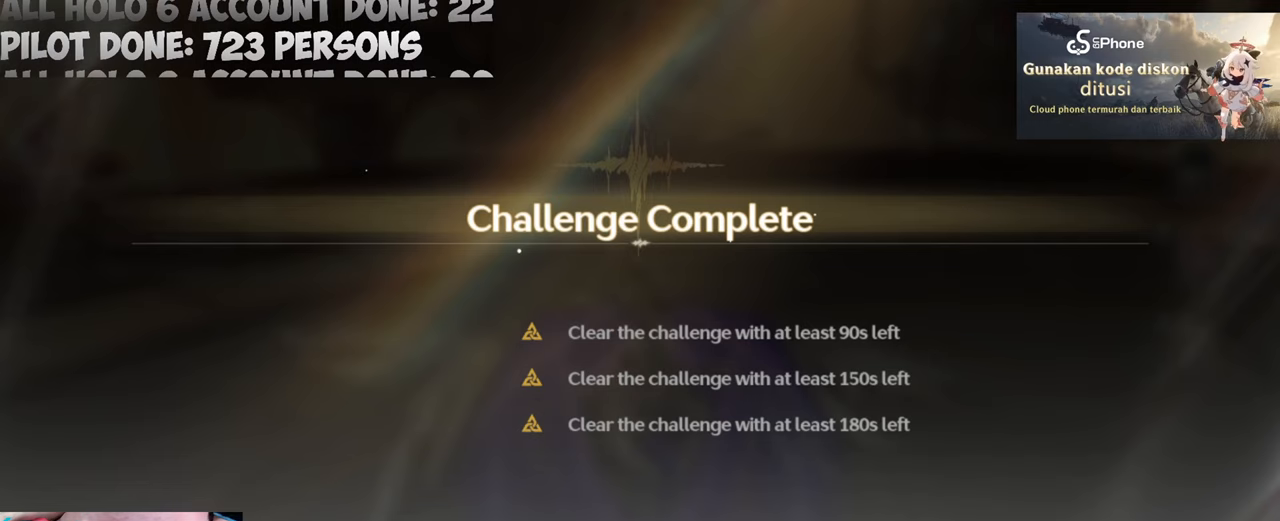
{"keys": [], "mouse": [], "events": [[300, "a", "down"], [383, "a", "up"]]}
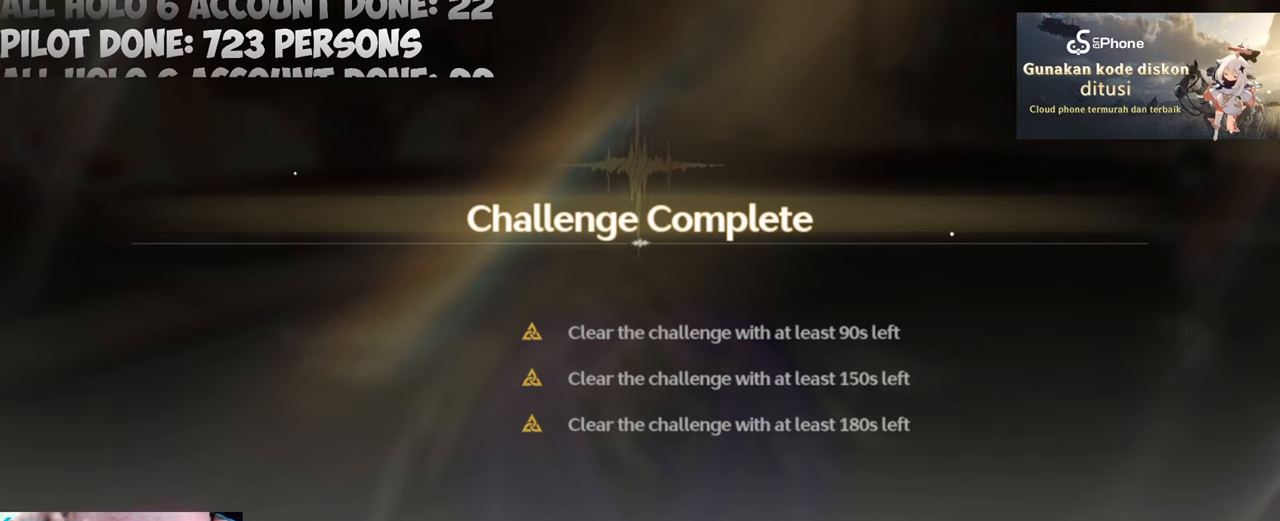
{"keys": [], "mouse": [], "events": []}